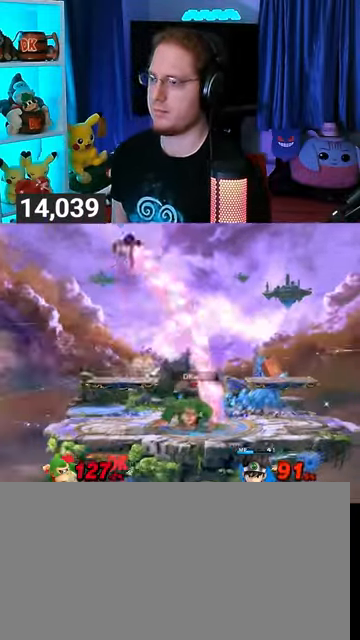
Gameplay with a controller (Nintendo layout); each line is a JSON object with the inputs held at the frame after it. "events" lists button and stick changes between this image and that frame as [ms after this image, input, new state], when the widget could be followed in between. Not read: L3 R3.
{"buttons": [], "left_stick": "left", "right_stick": "center", "events": [[133, "left_stick", "left"]]}
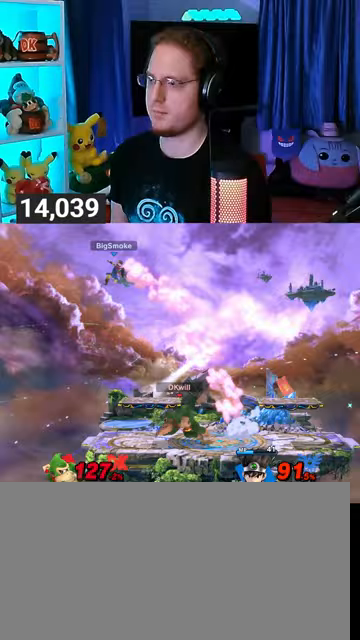
{"buttons": [], "left_stick": "right", "right_stick": "center", "events": [[33, "left_stick", "center"], [267, "left_stick", "right"], [367, "Y", "down"], [433, "Y", "up"]]}
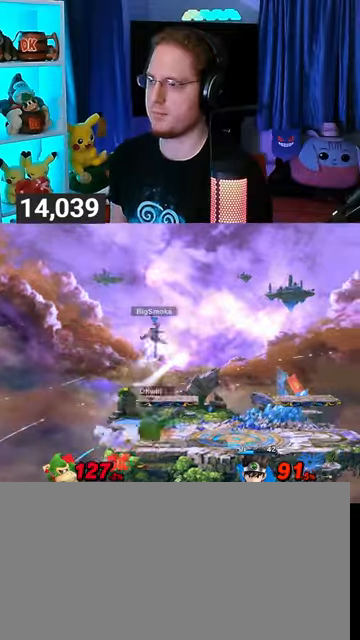
{"buttons": [], "left_stick": "up-left", "right_stick": "center", "events": [[67, "L1", "down"], [133, "L1", "up"], [300, "left_stick", "up-left"]]}
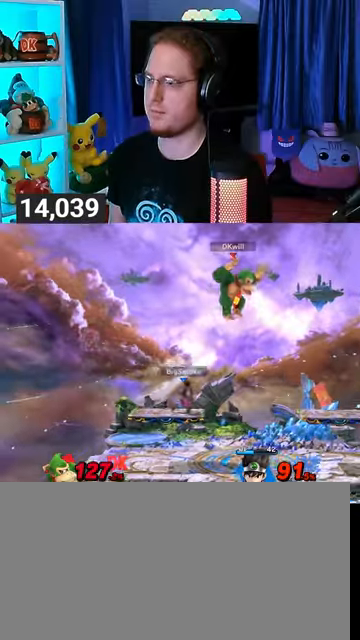
{"buttons": [], "left_stick": "center", "right_stick": "center", "events": [[100, "left_stick", "down-left"], [233, "left_stick", "center"], [333, "X", "down"], [367, "X", "up"]]}
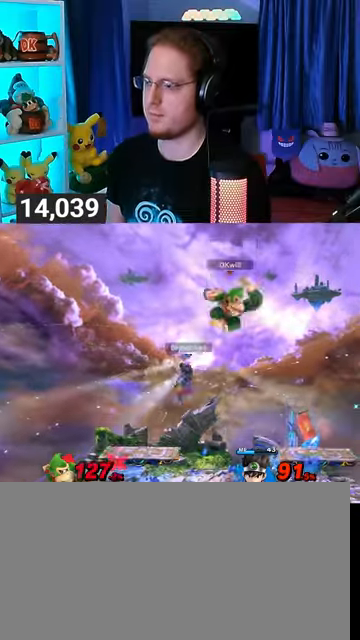
{"buttons": [], "left_stick": "left", "right_stick": "center", "events": [[300, "left_stick", "left"]]}
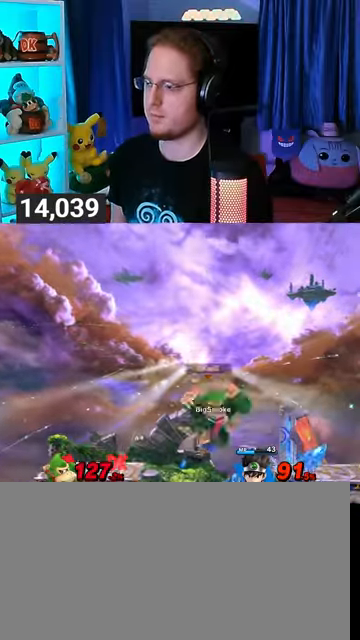
{"buttons": [], "left_stick": "right", "right_stick": "center", "events": [[67, "left_stick", "center"], [200, "left_stick", "right"], [233, "B", "down"], [267, "B", "up"], [333, "B", "down"], [367, "B", "up"], [433, "B", "down"], [500, "B", "up"]]}
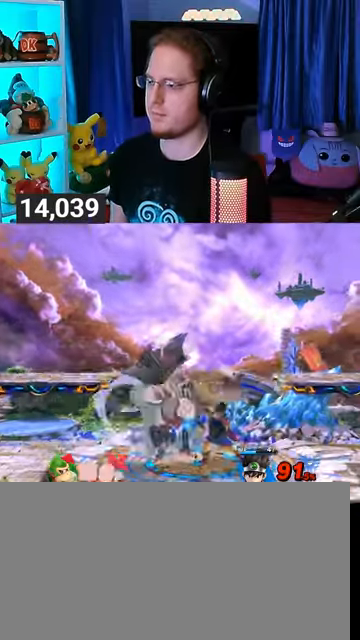
{"buttons": ["B"], "left_stick": "right", "right_stick": "center", "events": [[200, "left_stick", "down-right"], [367, "B", "down"], [400, "B", "up"], [400, "left_stick", "right"], [500, "B", "down"]]}
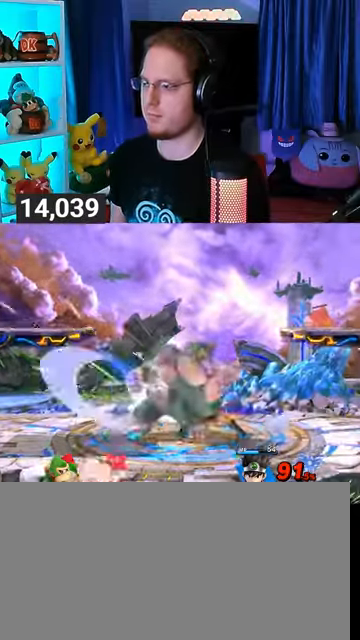
{"buttons": [], "left_stick": "right", "right_stick": "center", "events": [[100, "B", "up"]]}
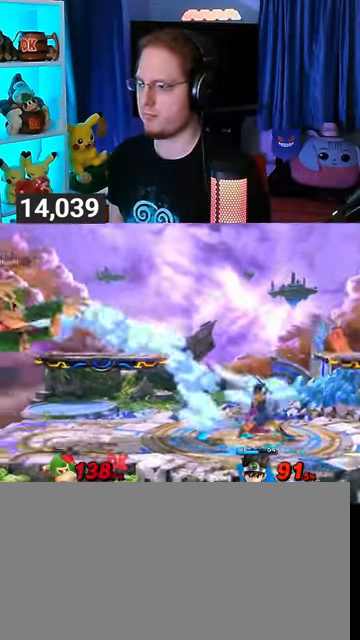
{"buttons": ["Y"], "left_stick": "center", "right_stick": "center", "events": [[67, "left_stick", "up-left"], [133, "B", "down"], [133, "left_stick", "center"], [200, "B", "up"], [367, "Y", "down"], [400, "Y", "up"], [500, "Y", "down"]]}
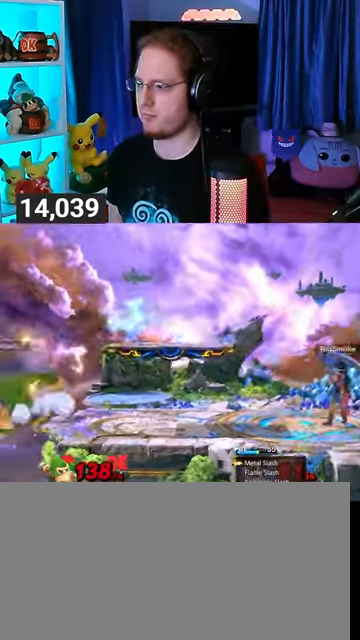
{"buttons": ["Y"], "left_stick": "up-left", "right_stick": "center", "events": [[67, "Y", "up"], [167, "Y", "down"], [233, "Y", "up"], [267, "left_stick", "up-right"], [300, "Y", "down"], [400, "Y", "up"], [400, "left_stick", "up-left"], [500, "Y", "down"]]}
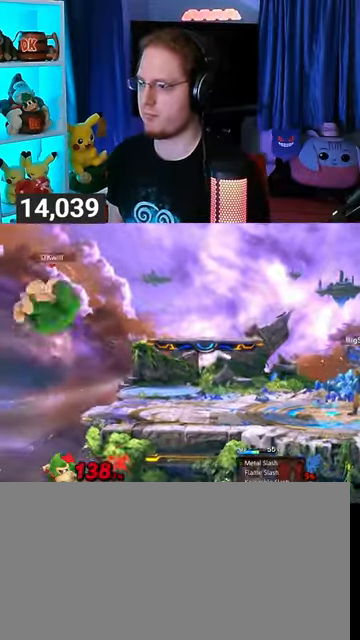
{"buttons": ["B"], "left_stick": "up-right", "right_stick": "center", "events": [[100, "Y", "up"], [167, "Y", "down"], [167, "left_stick", "down"], [200, "Y", "up"], [300, "Y", "down"], [300, "left_stick", "up-right"], [367, "Y", "up"], [500, "B", "down"]]}
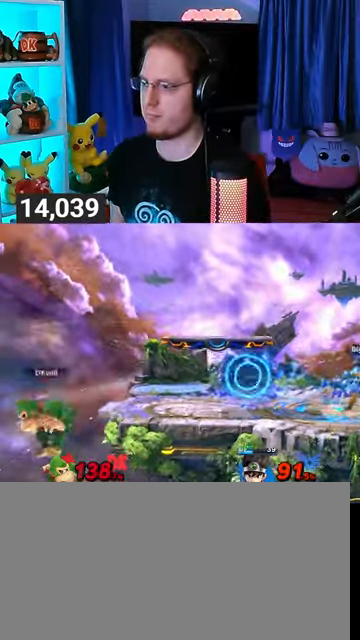
{"buttons": [], "left_stick": "up-right", "right_stick": "center", "events": [[67, "B", "up"], [67, "left_stick", "down-right"], [433, "left_stick", "up-right"]]}
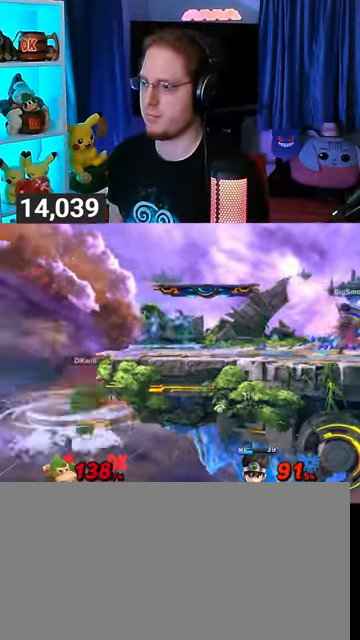
{"buttons": [], "left_stick": "center", "right_stick": "center", "events": [[133, "left_stick", "center"]]}
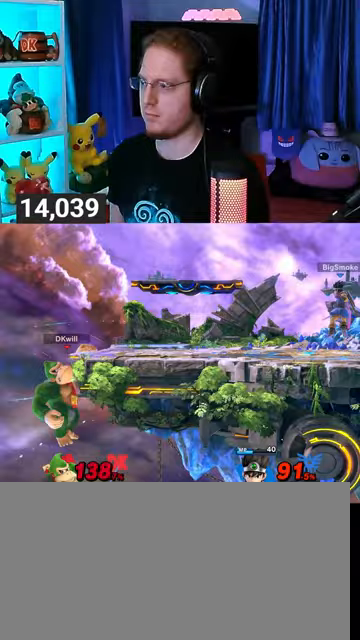
{"buttons": [], "left_stick": "up", "right_stick": "center", "events": [[300, "left_stick", "up"]]}
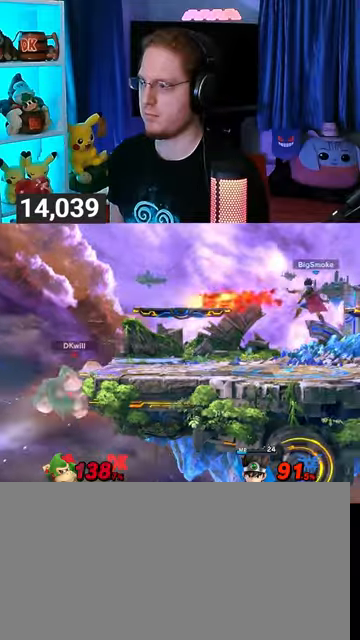
{"buttons": [], "left_stick": "right", "right_stick": "center", "events": [[133, "left_stick", "up-right"], [433, "left_stick", "right"]]}
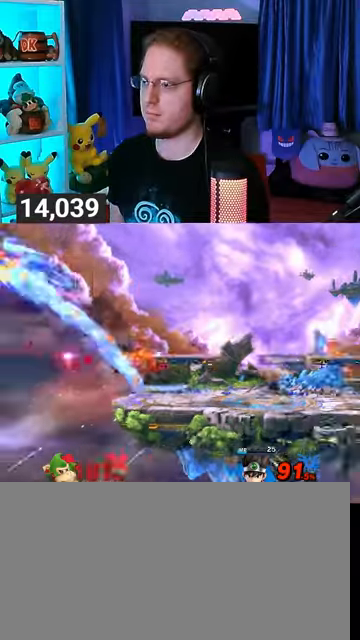
{"buttons": ["Y"], "left_stick": "right", "right_stick": "center", "events": [[367, "Y", "down"], [400, "Y", "up"], [467, "Y", "down"]]}
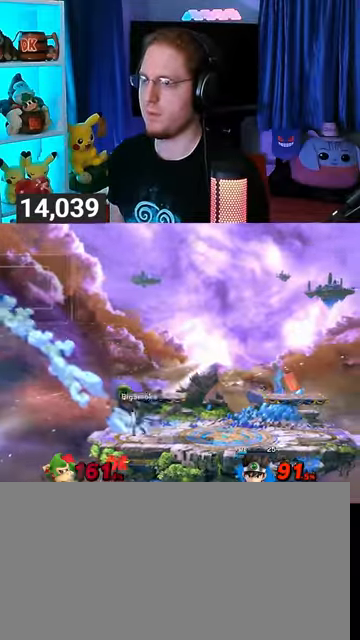
{"buttons": [], "left_stick": "right", "right_stick": "center", "events": [[33, "Y", "up"], [100, "Y", "down"], [167, "Y", "up"], [200, "Y", "down"], [267, "Y", "up"]]}
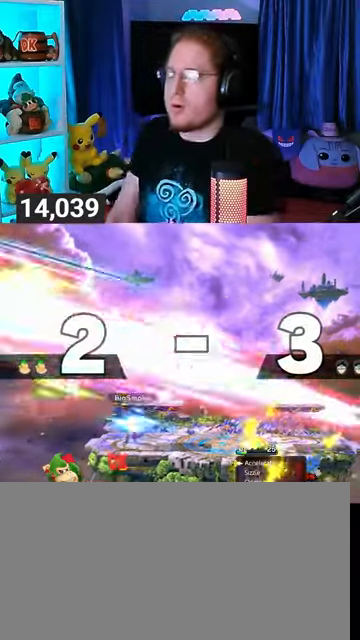
{"buttons": [], "left_stick": "center", "right_stick": "center", "events": [[100, "left_stick", "center"]]}
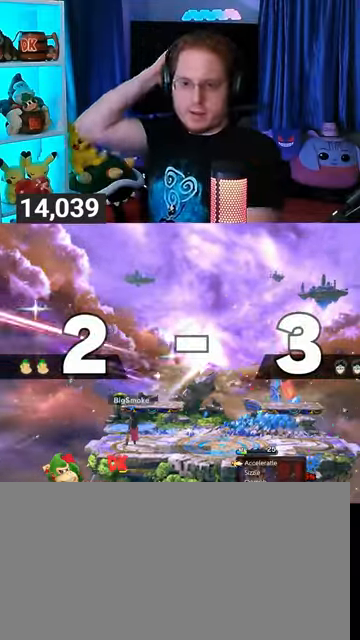
{"buttons": [], "left_stick": "center", "right_stick": "center", "events": []}
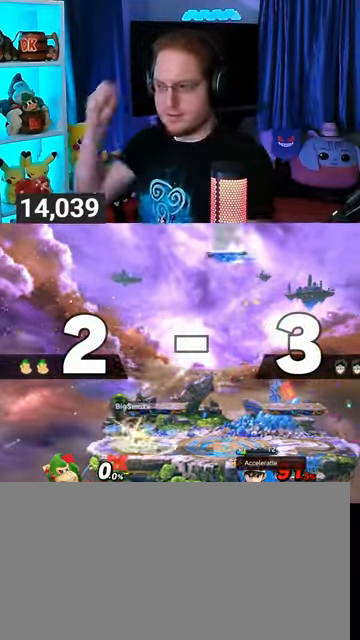
{"buttons": [], "left_stick": "center", "right_stick": "center", "events": []}
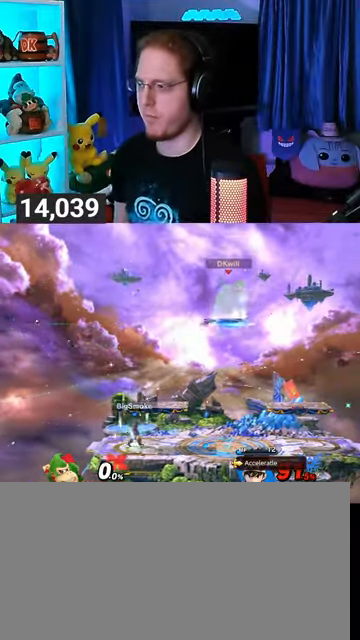
{"buttons": [], "left_stick": "center", "right_stick": "center", "events": [[33, "left_stick", "up-left"], [200, "left_stick", "center"], [233, "B", "down"], [300, "B", "up"]]}
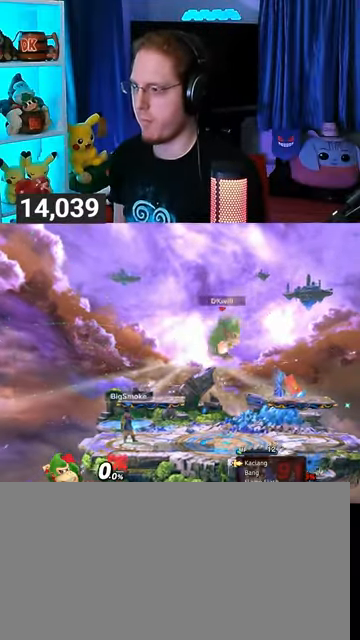
{"buttons": [], "left_stick": "left", "right_stick": "center", "events": [[200, "R1", "down"], [300, "R1", "up"], [467, "left_stick", "left"]]}
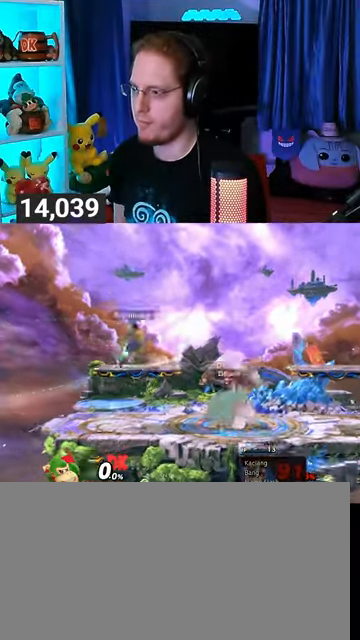
{"buttons": [], "left_stick": "down", "right_stick": "center", "events": [[33, "Y", "down"], [33, "left_stick", "center"], [67, "A", "down"], [67, "Y", "up"], [133, "A", "up"], [200, "left_stick", "up-right"], [233, "Y", "down"], [500, "Y", "up"], [500, "left_stick", "down"]]}
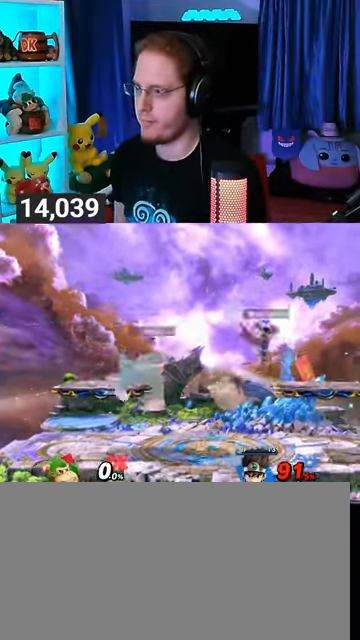
{"buttons": [], "left_stick": "right", "right_stick": "center", "events": [[100, "left_stick", "center"], [167, "left_stick", "right"]]}
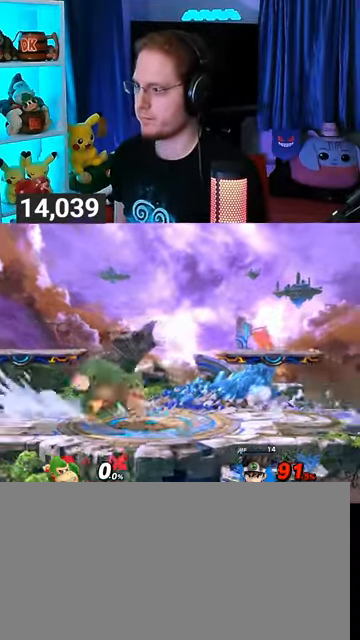
{"buttons": ["Y"], "left_stick": "left", "right_stick": "center", "events": [[100, "left_stick", "left"], [133, "Y", "down"], [200, "A", "down"], [200, "left_stick", "right"], [233, "Y", "up"], [267, "A", "up"], [267, "left_stick", "left"], [300, "Y", "down"]]}
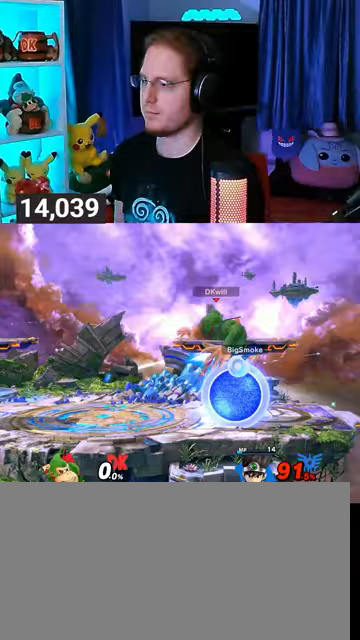
{"buttons": ["Y"], "left_stick": "left", "right_stick": "center", "events": [[100, "Y", "up"], [333, "Y", "down"]]}
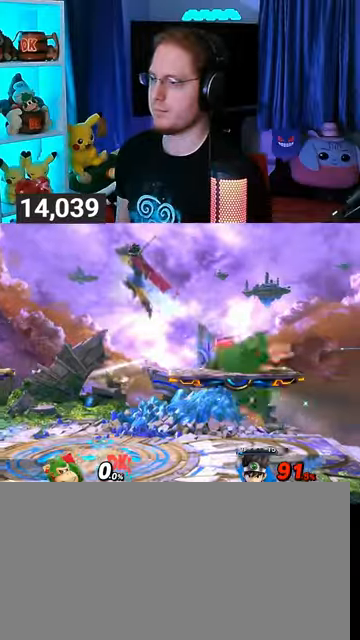
{"buttons": [], "left_stick": "center", "right_stick": "center", "events": [[33, "Y", "up"], [467, "left_stick", "center"]]}
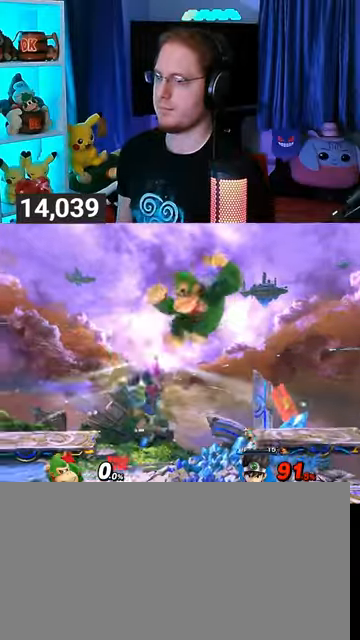
{"buttons": [], "left_stick": "down-right", "right_stick": "center", "events": [[133, "left_stick", "right"], [300, "B", "down"], [367, "B", "up"], [367, "left_stick", "down-right"]]}
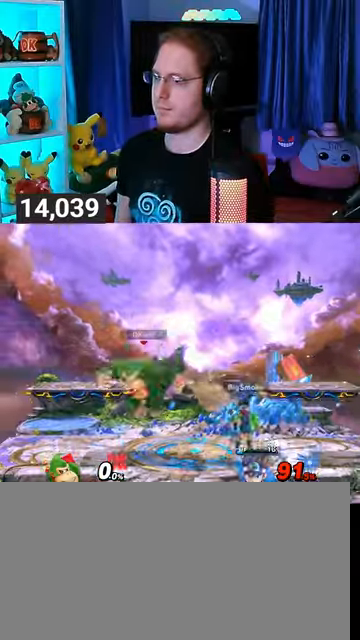
{"buttons": [], "left_stick": "center", "right_stick": "center", "events": [[133, "left_stick", "right"], [233, "Y", "down"], [467, "left_stick", "center"], [500, "Y", "up"]]}
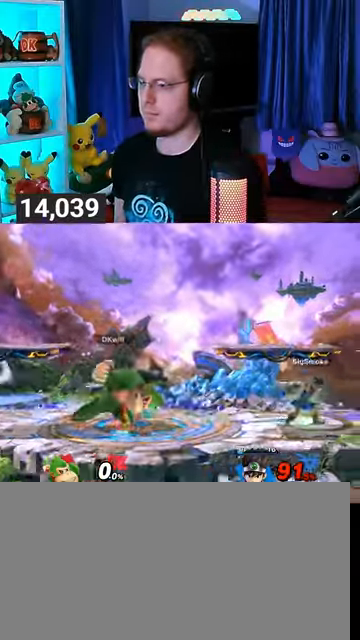
{"buttons": [], "left_stick": "left", "right_stick": "center", "events": [[233, "left_stick", "left"]]}